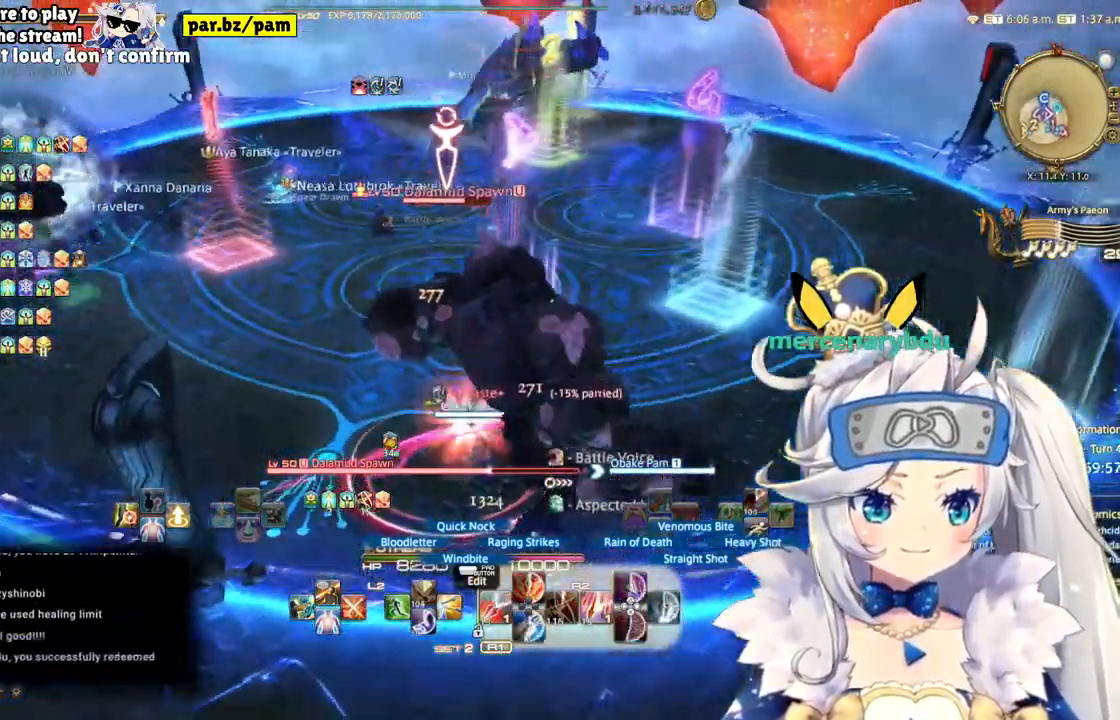
Gameplay with a controller (PlayStation layout); each line is a JSON object with the inputs held at the frame after it. "events" lists button and stick changes between this image and that frame as [ms after this image, input, new state], when the widget could be followed in between. Not read: right_stick.
{"buttons": ["R2"], "left_stick": "right", "events": [[317, "left_stick", "right"]]}
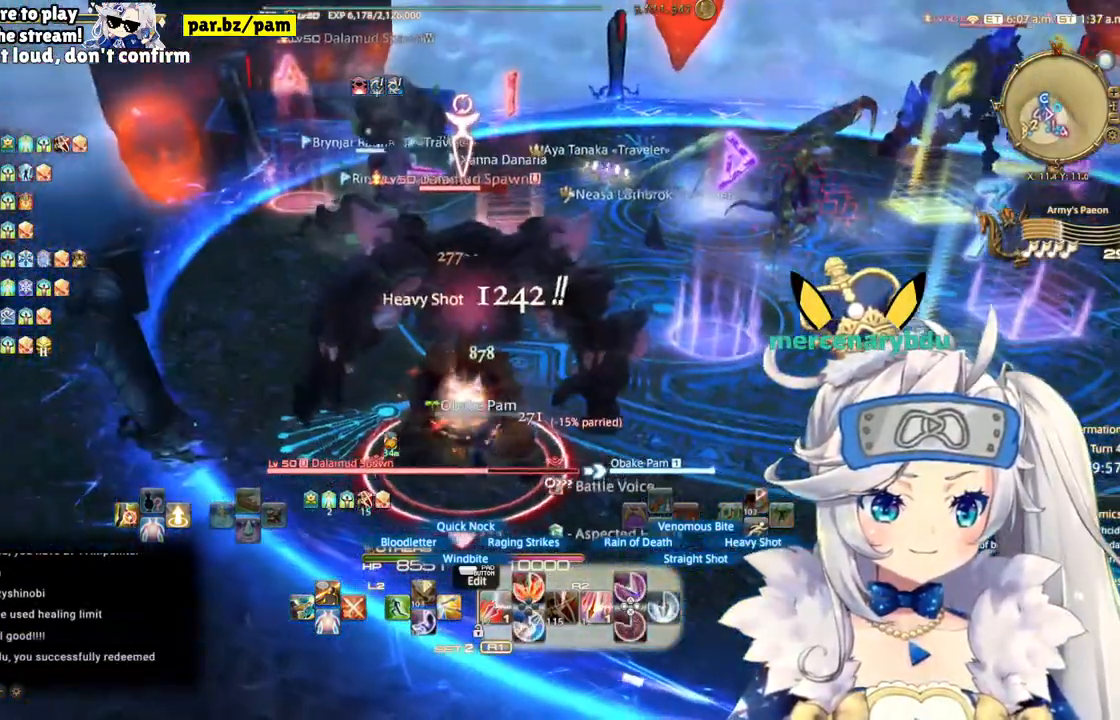
{"buttons": ["TRIANGLE", "R2"], "left_stick": "center", "events": [[267, "left_stick", "center"], [367, "TRIANGLE", "down"]]}
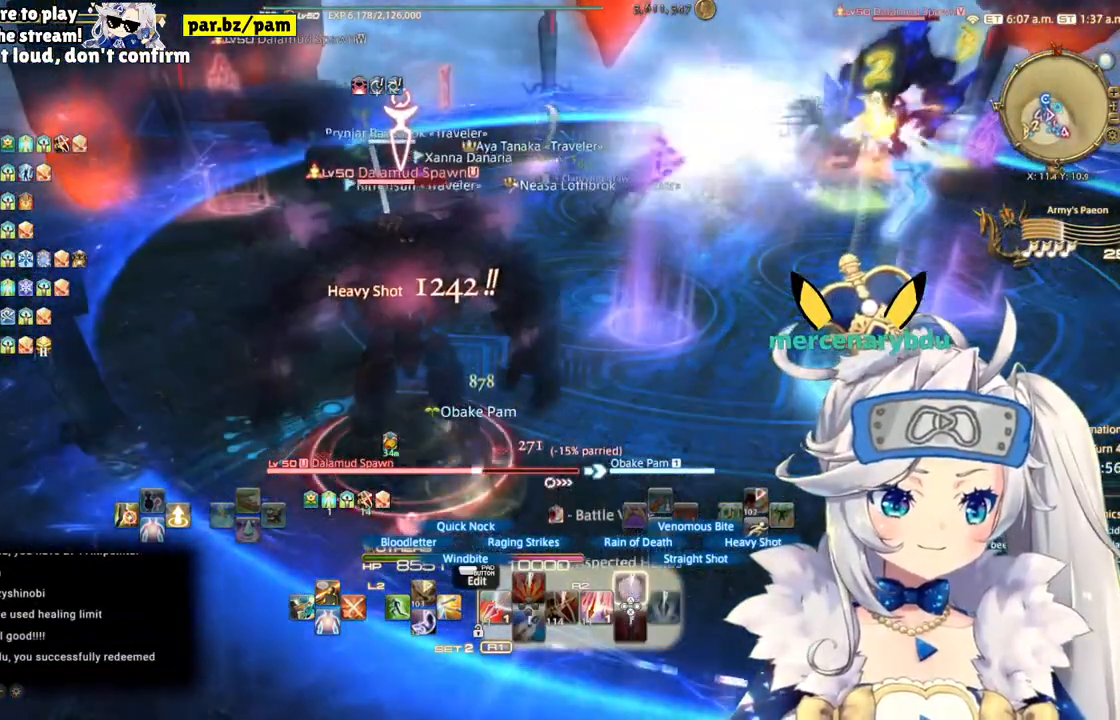
{"buttons": ["R2", "DPAD_LEFT"], "left_stick": "center", "events": [[33, "TRIANGLE", "up"], [367, "DPAD_LEFT", "down"]]}
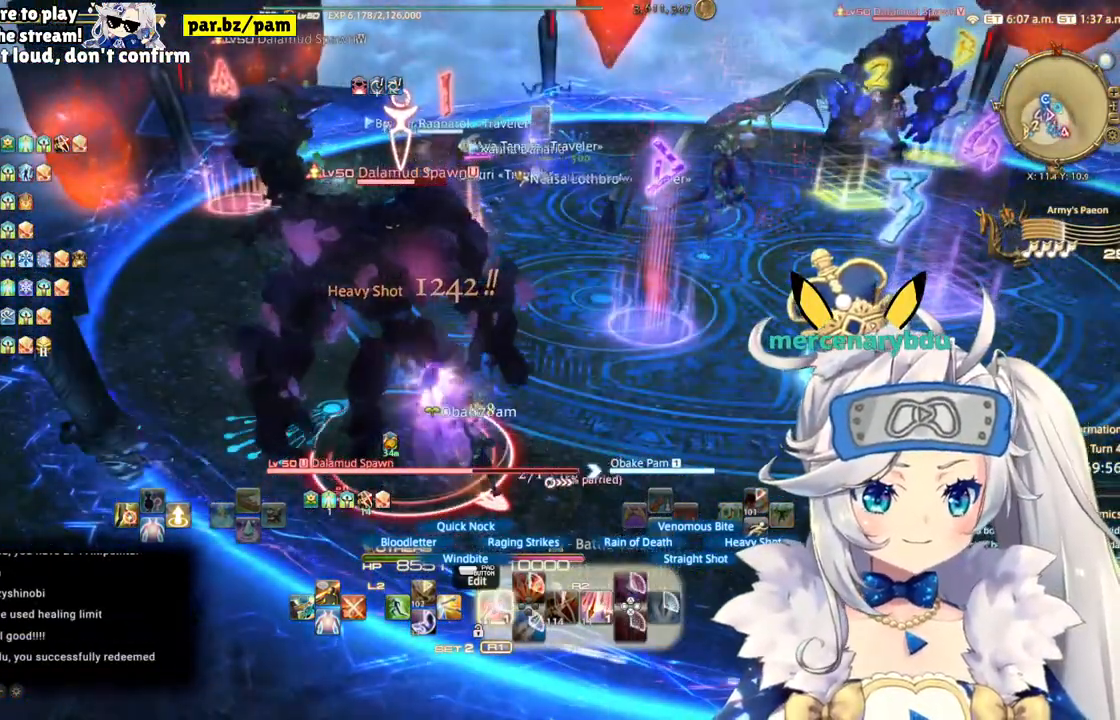
{"buttons": ["R2"], "left_stick": "right", "events": [[67, "DPAD_LEFT", "up"], [417, "left_stick", "right"]]}
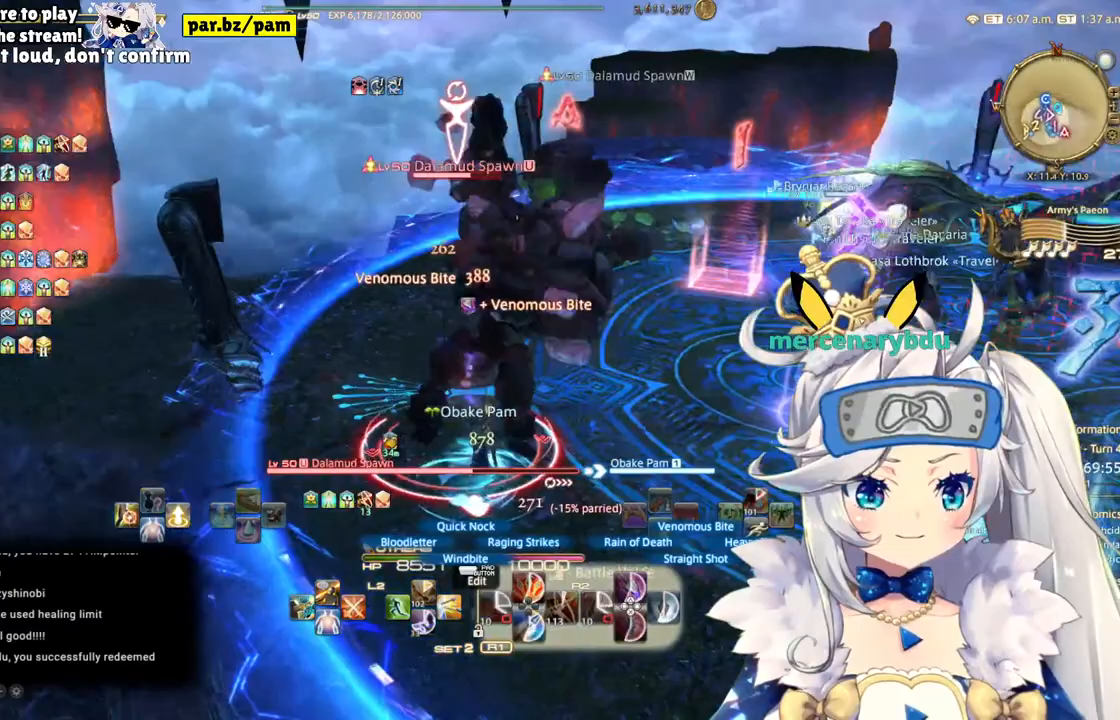
{"buttons": ["L2", "R2"], "left_stick": "center", "events": [[167, "left_stick", "center"], [283, "L2", "down"]]}
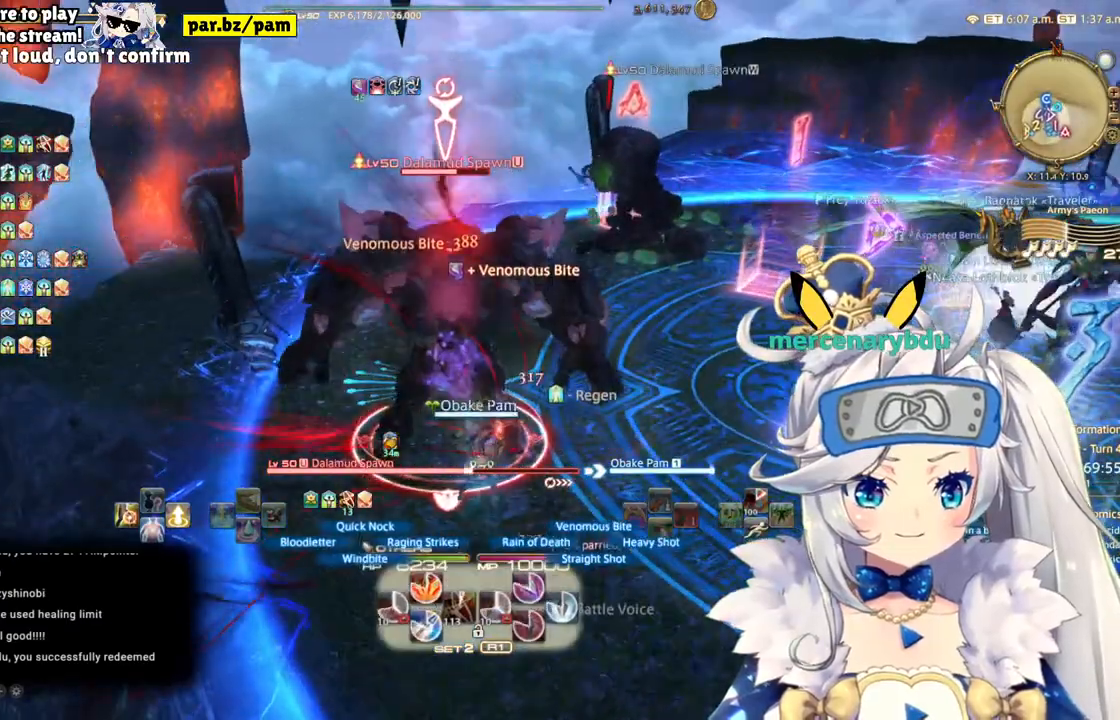
{"buttons": ["R2"], "left_stick": "center", "events": [[17, "R2", "up"], [150, "CIRCLE", "down"], [350, "CIRCLE", "up"], [467, "L2", "up"], [483, "R2", "down"]]}
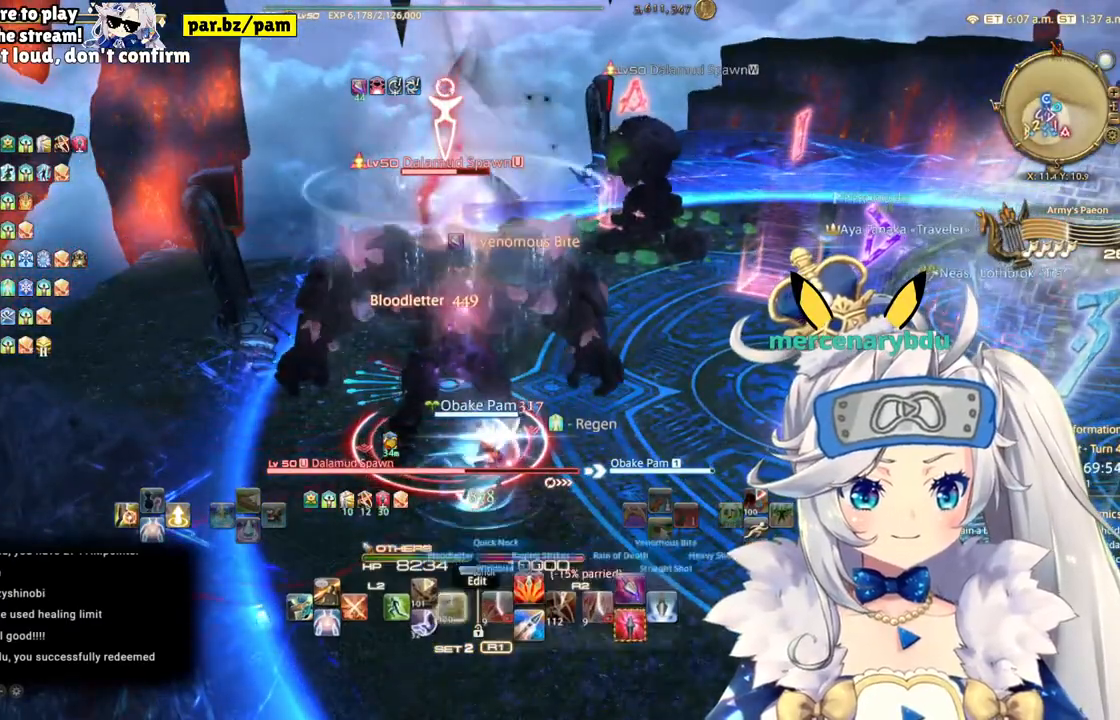
{"buttons": ["R2"], "left_stick": "center", "events": []}
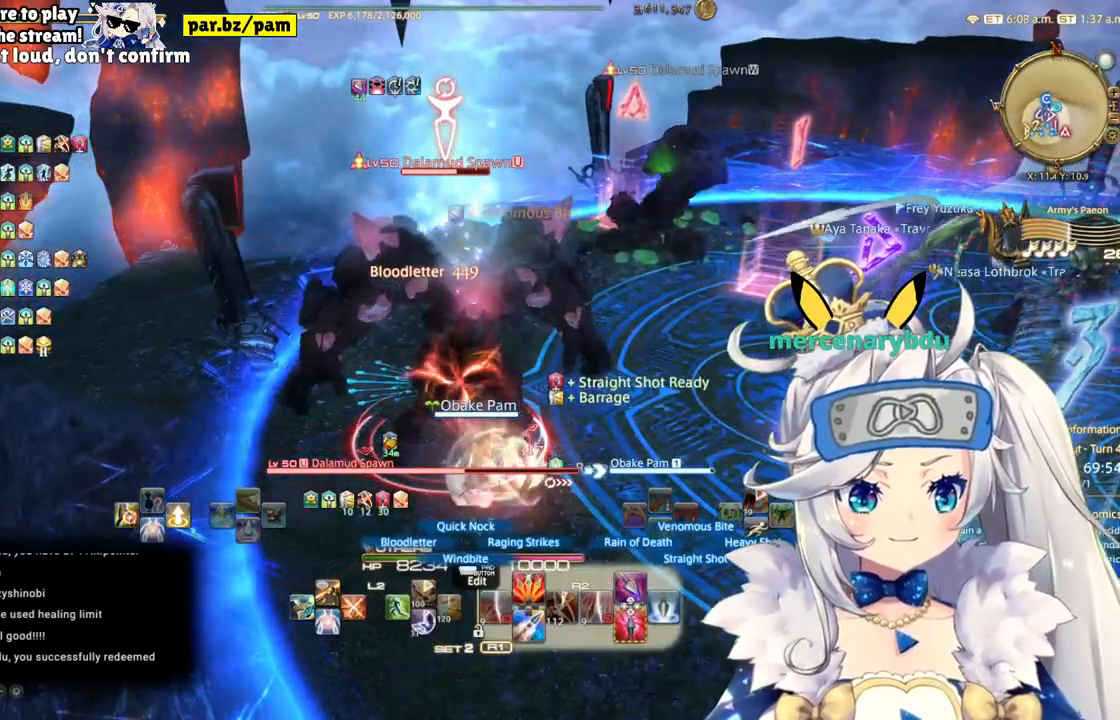
{"buttons": ["R2"], "left_stick": "center", "events": [[33, "DPAD_DOWN", "down"], [250, "DPAD_DOWN", "up"]]}
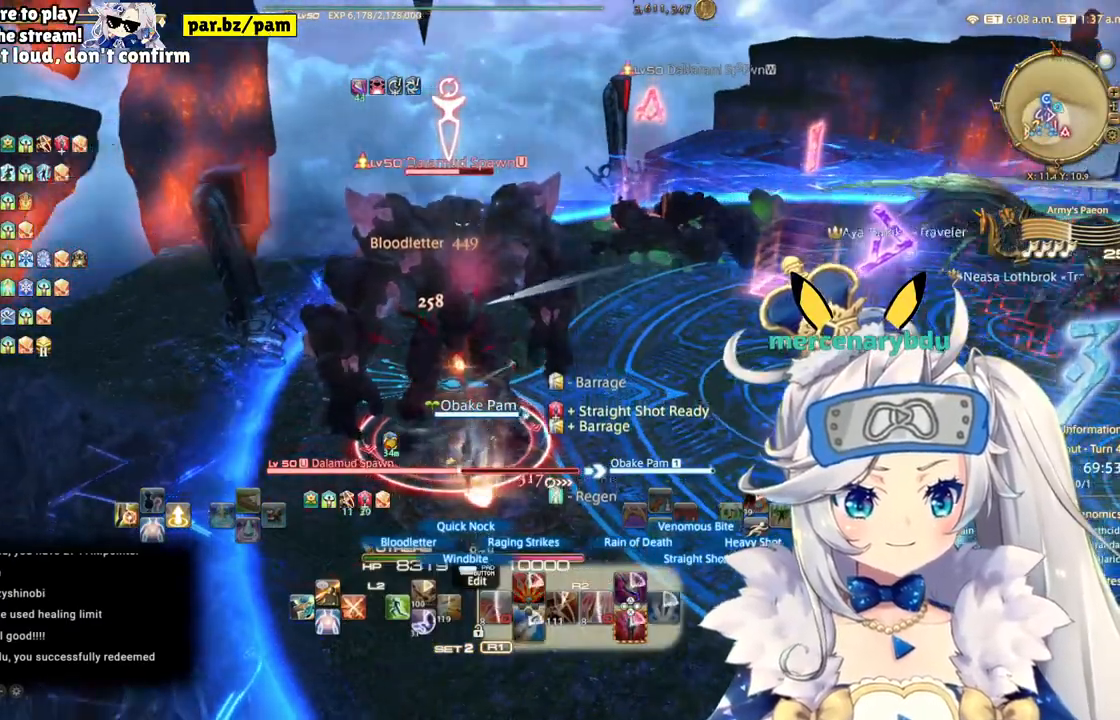
{"buttons": ["R2"], "left_stick": "down", "events": [[300, "left_stick", "down-right"], [433, "left_stick", "down"]]}
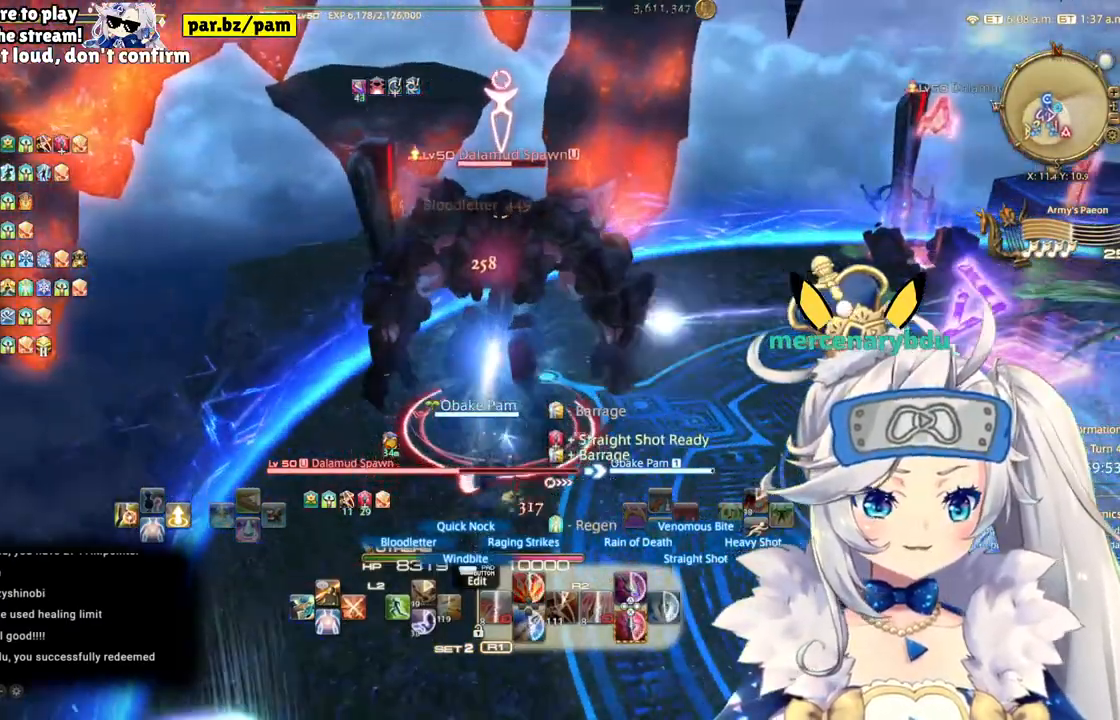
{"buttons": ["R2"], "left_stick": "up", "events": [[317, "left_stick", "center"], [450, "left_stick", "up"]]}
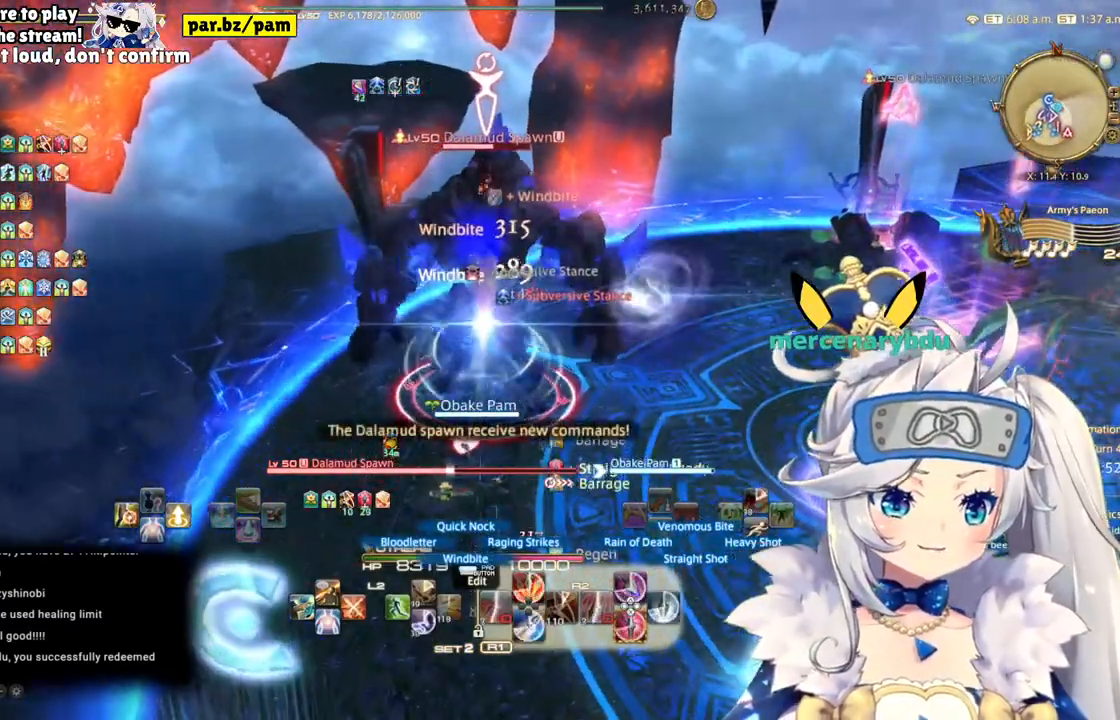
{"buttons": ["R2"], "left_stick": "up", "events": []}
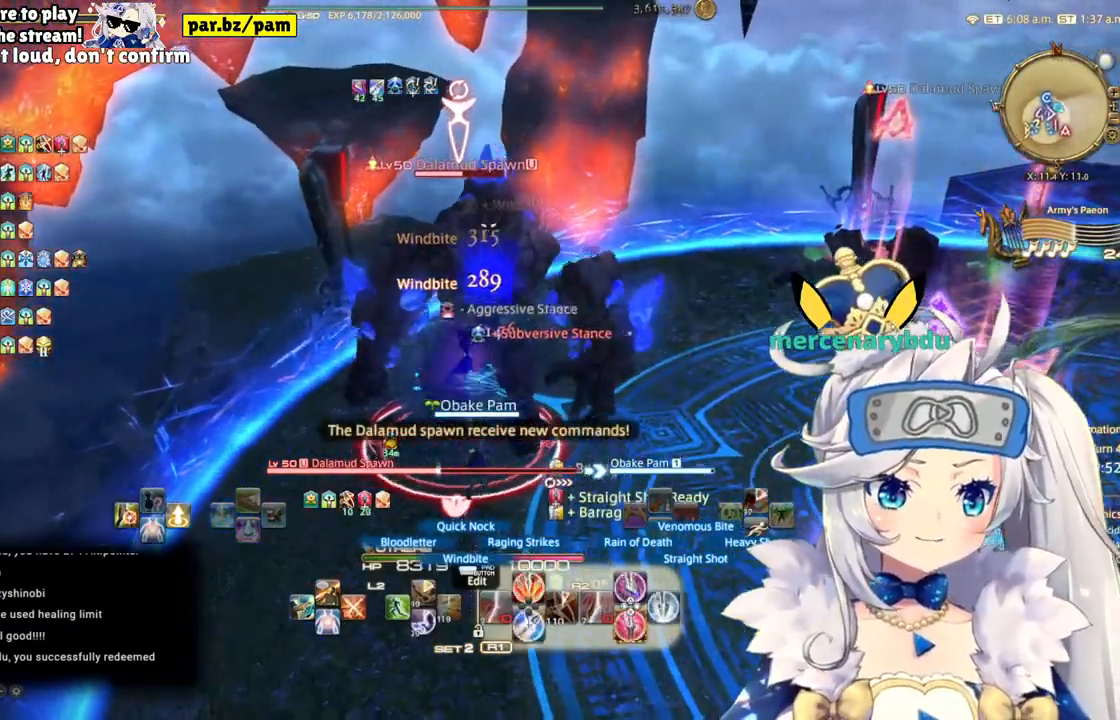
{"buttons": ["R2"], "left_stick": "up", "events": [[67, "CROSS", "down"], [283, "CROSS", "up"]]}
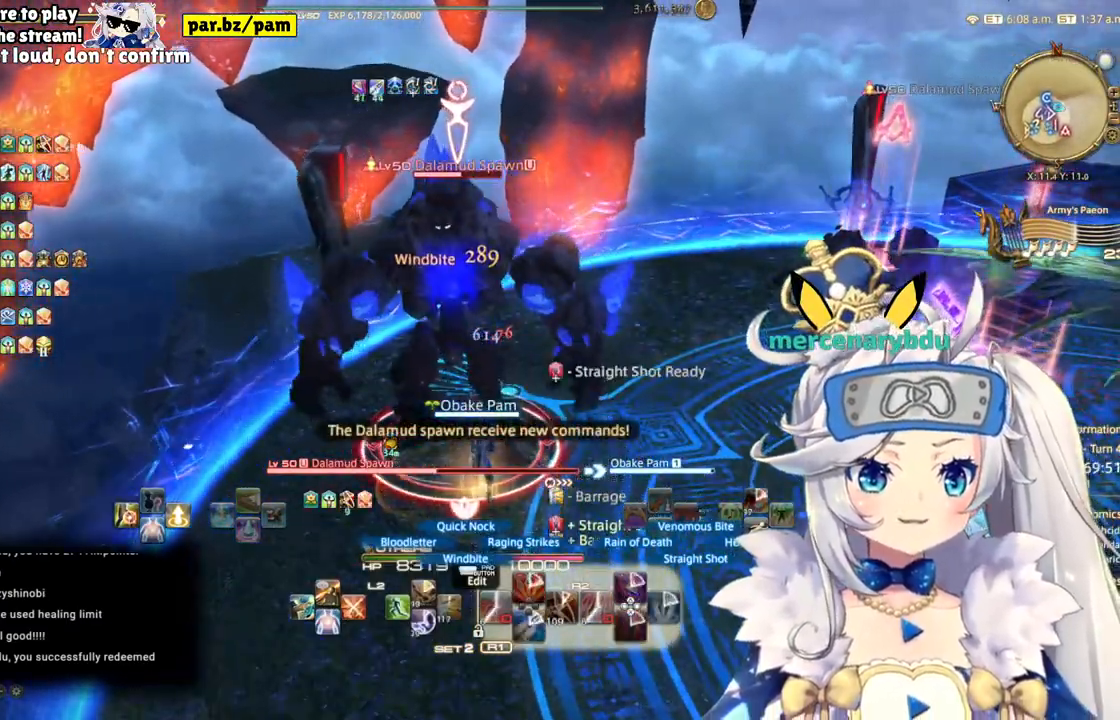
{"buttons": ["R2"], "left_stick": "up", "events": []}
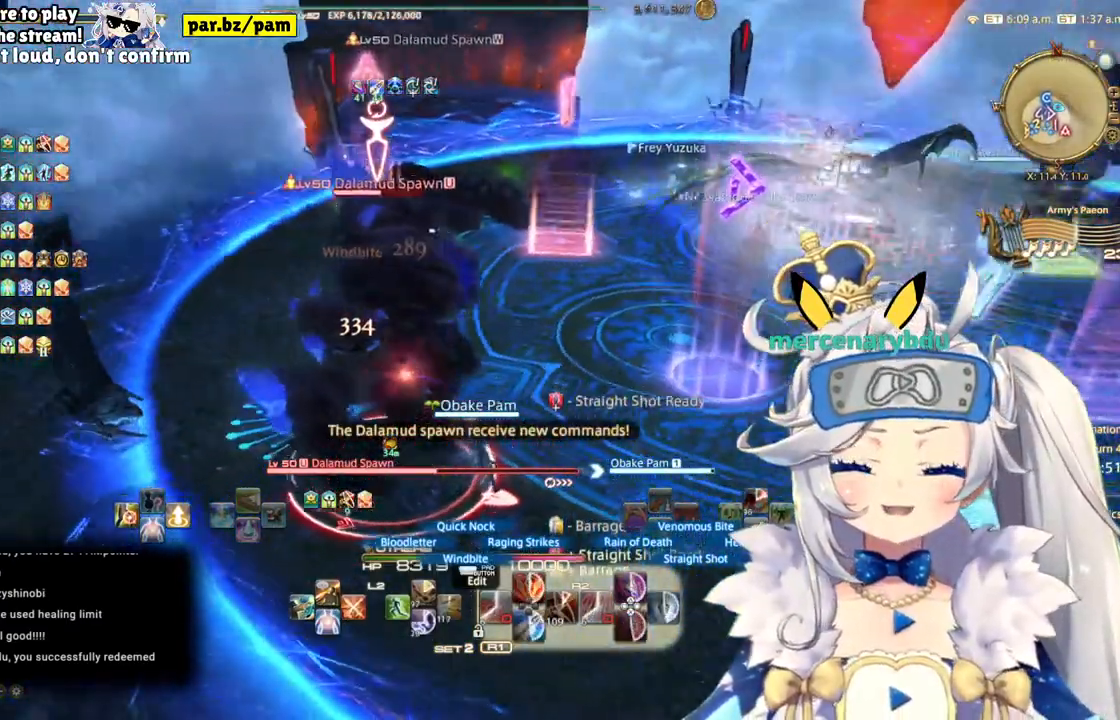
{"buttons": ["R2"], "left_stick": "up", "events": []}
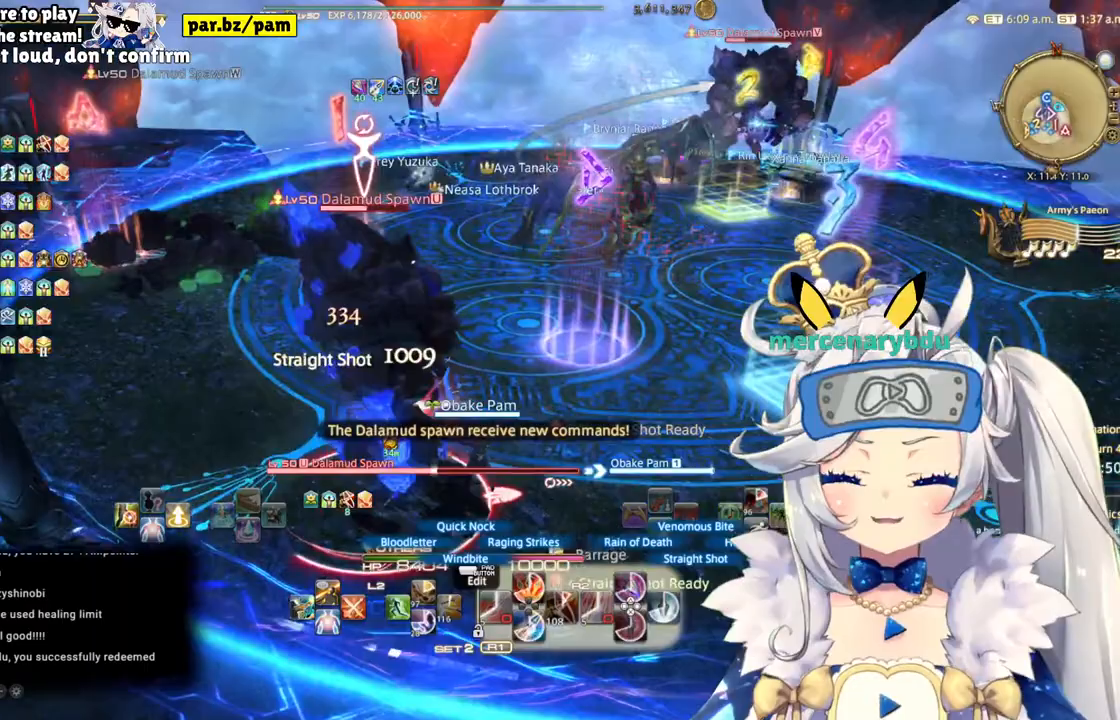
{"buttons": ["R2"], "left_stick": "up-left", "events": [[17, "left_stick", "up-left"]]}
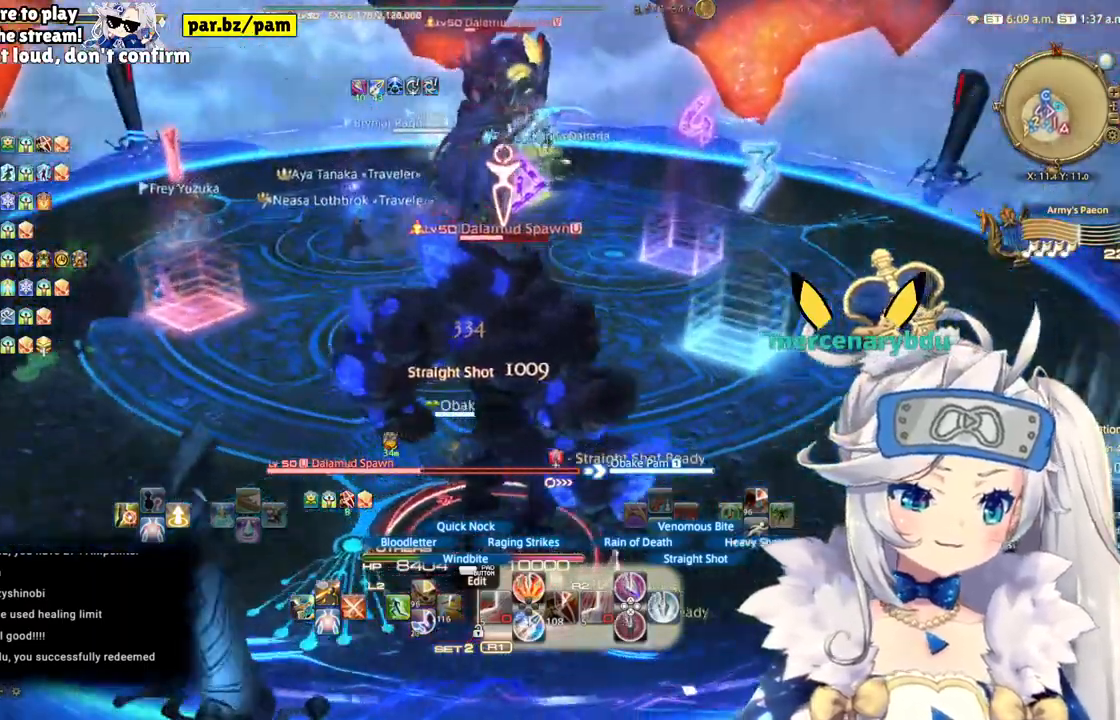
{"buttons": ["R2"], "left_stick": "center", "events": [[117, "left_stick", "center"], [183, "CIRCLE", "down"], [333, "CIRCLE", "up"]]}
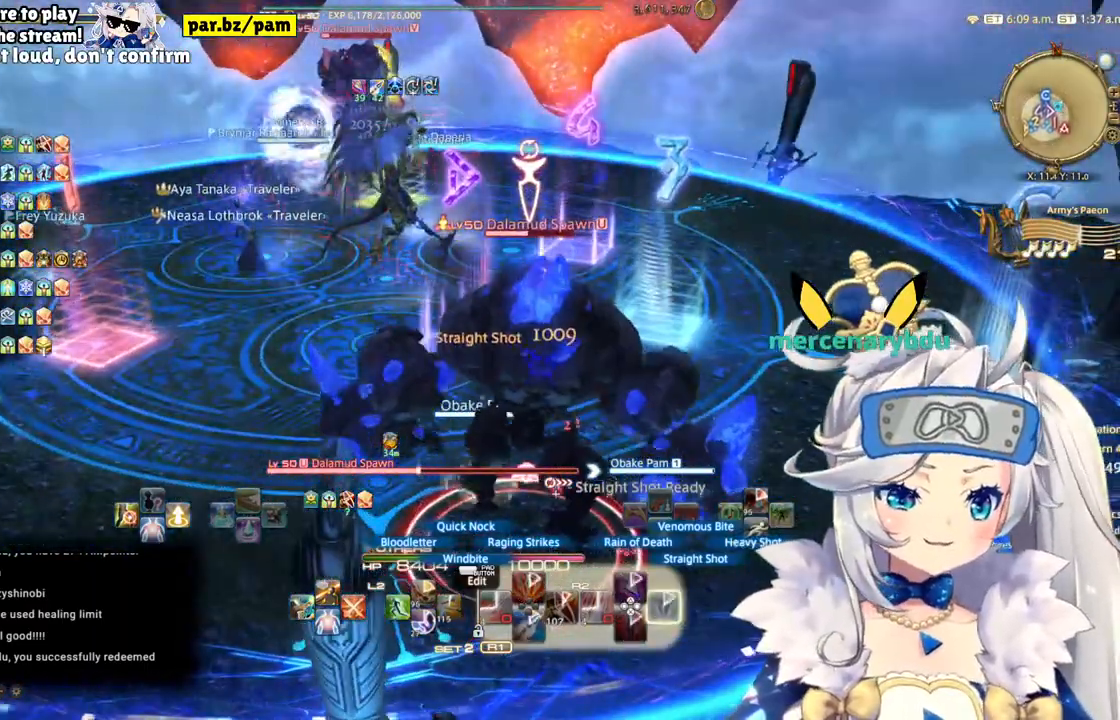
{"buttons": ["R2"], "left_stick": "center", "events": []}
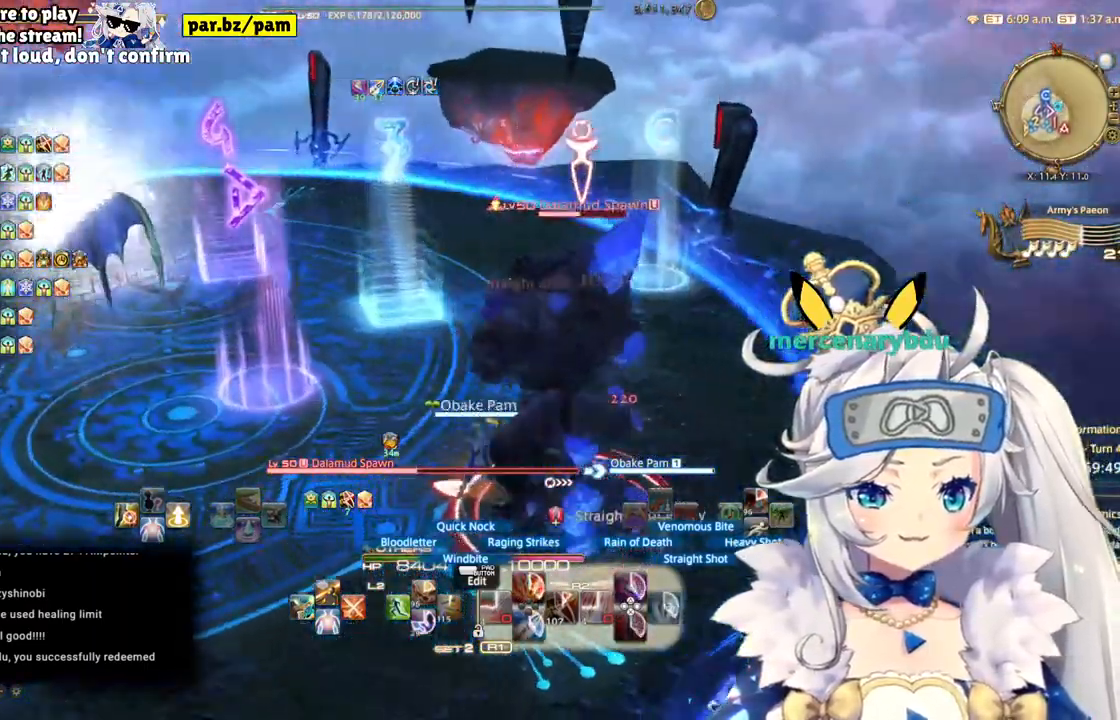
{"buttons": ["R2"], "left_stick": "down", "events": [[333, "left_stick", "down"]]}
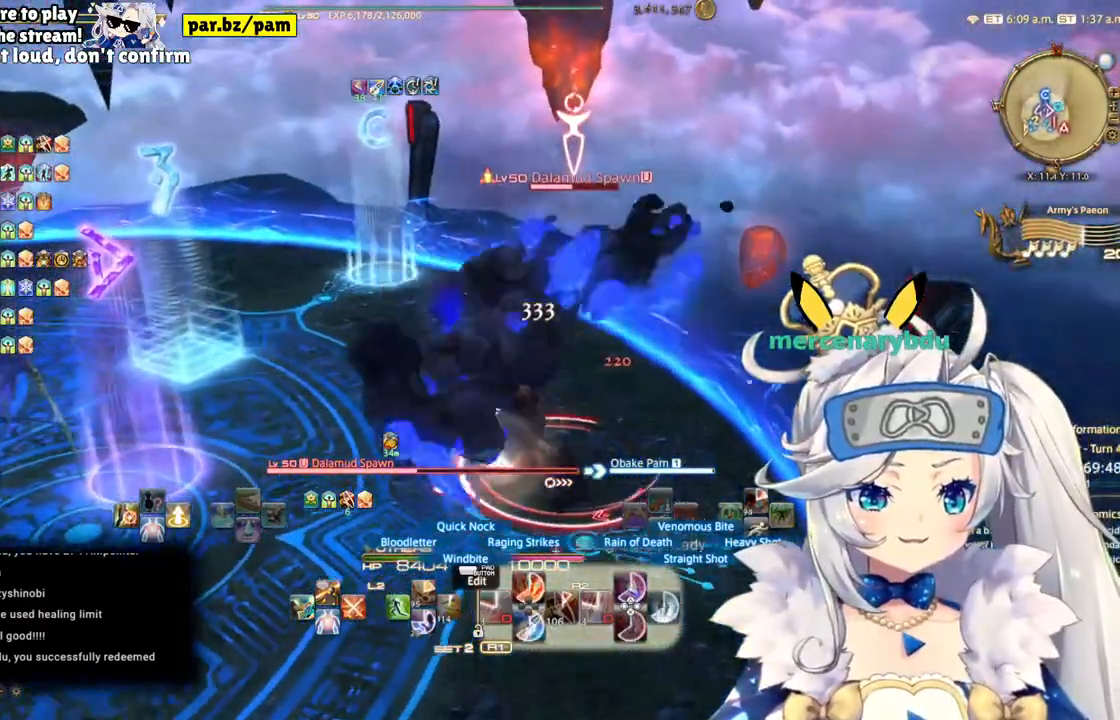
{"buttons": ["R2"], "left_stick": "right", "events": [[233, "left_stick", "center"], [383, "left_stick", "right"]]}
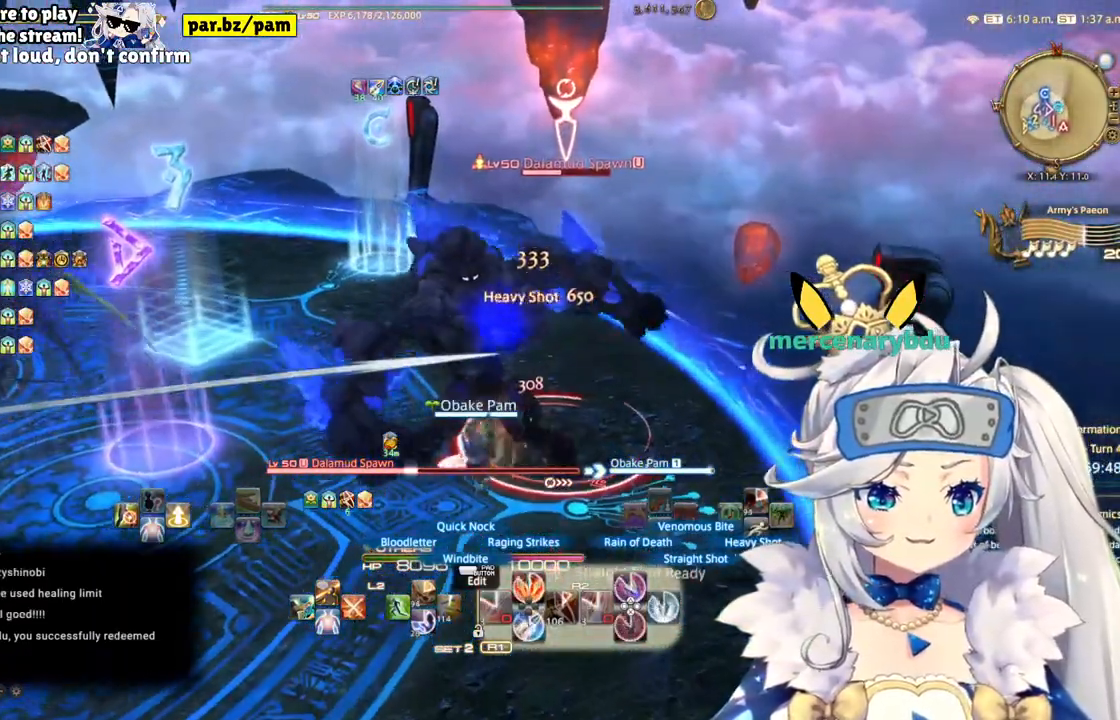
{"buttons": ["R2"], "left_stick": "center", "events": [[133, "left_stick", "center"], [200, "CIRCLE", "down"], [417, "CIRCLE", "up"]]}
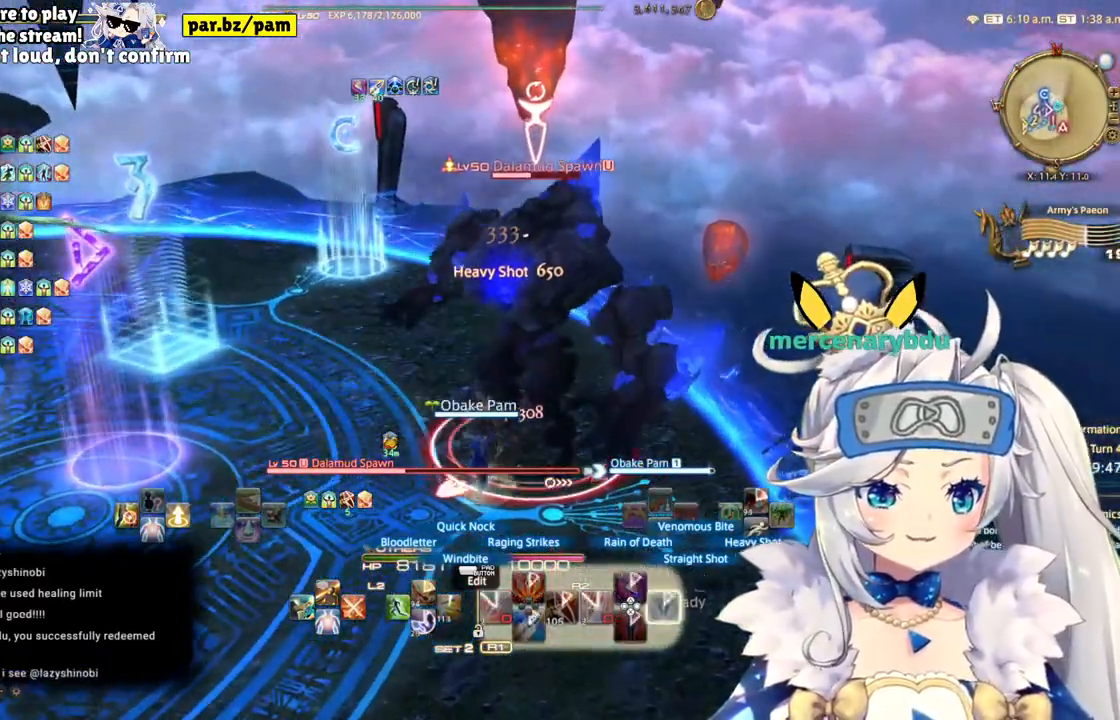
{"buttons": ["R2"], "left_stick": "center", "events": []}
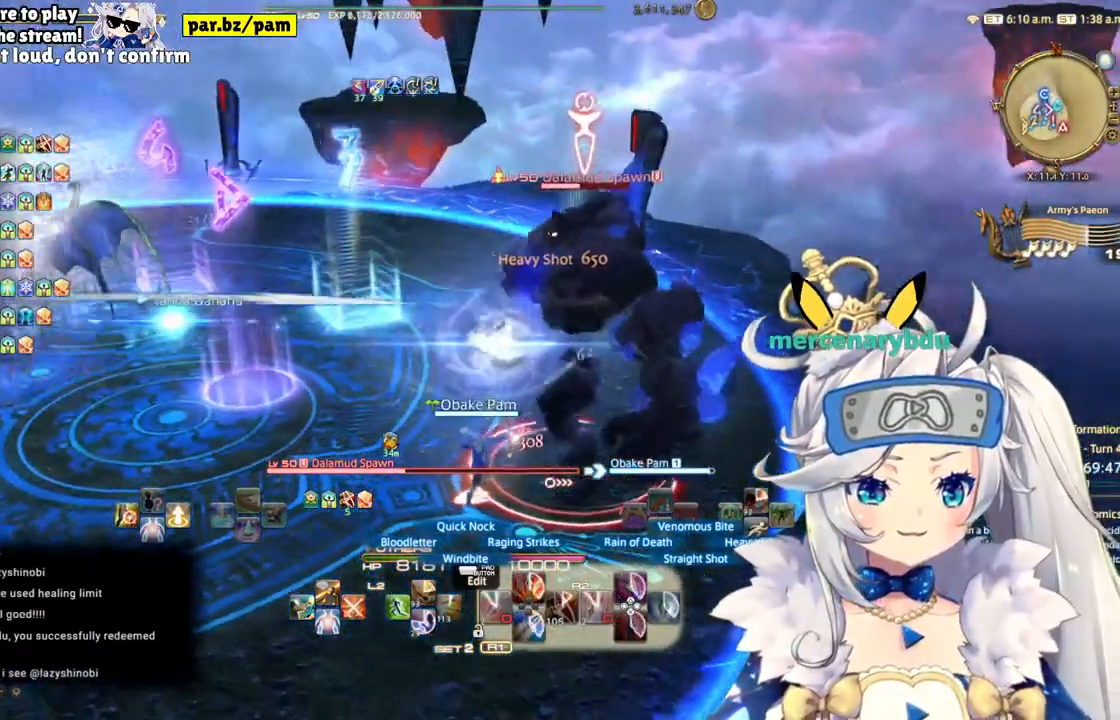
{"buttons": ["R2"], "left_stick": "center", "events": []}
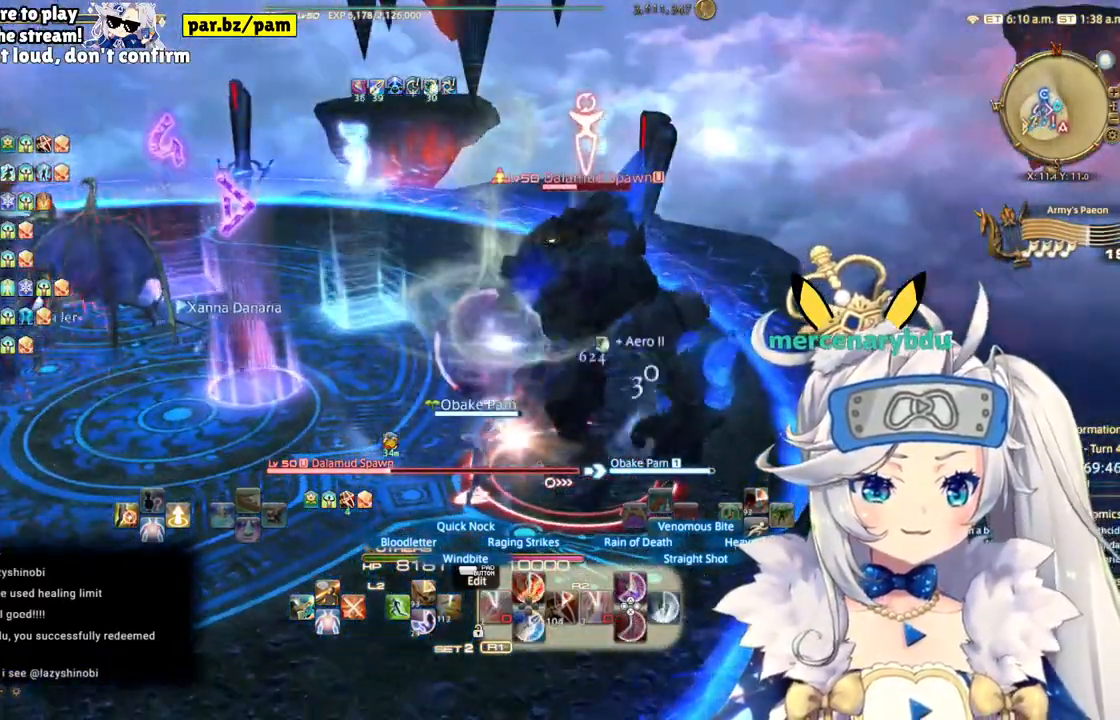
{"buttons": ["R2"], "left_stick": "down", "events": [[500, "left_stick", "down"]]}
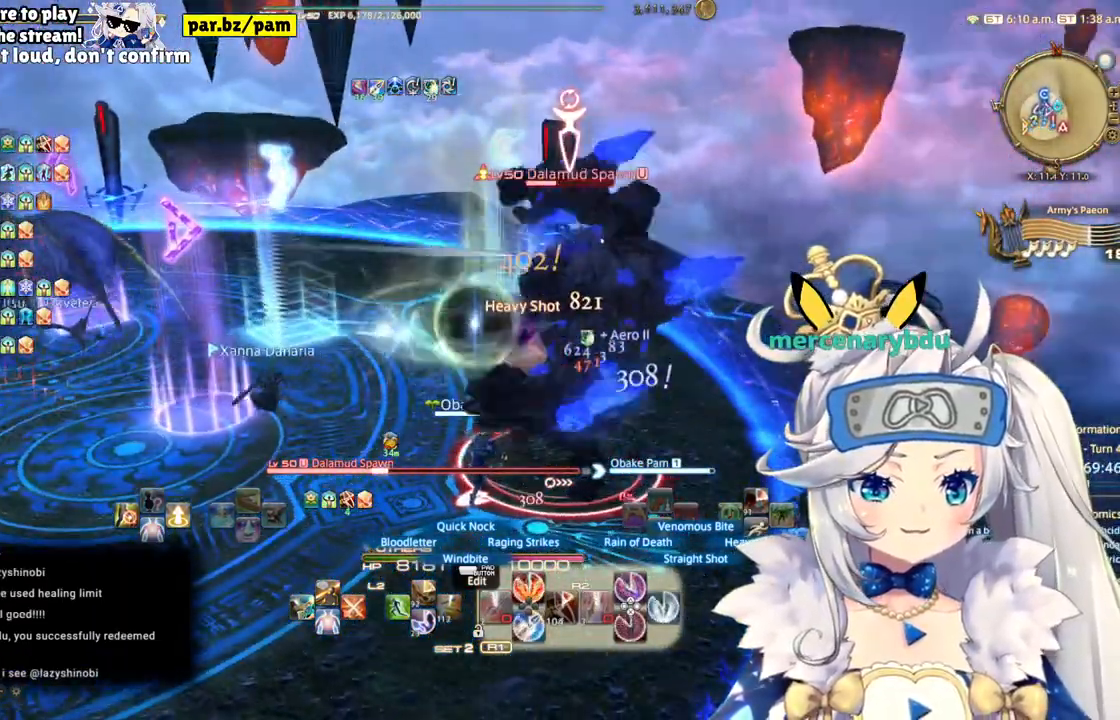
{"buttons": ["R2"], "left_stick": "center", "events": [[433, "left_stick", "center"]]}
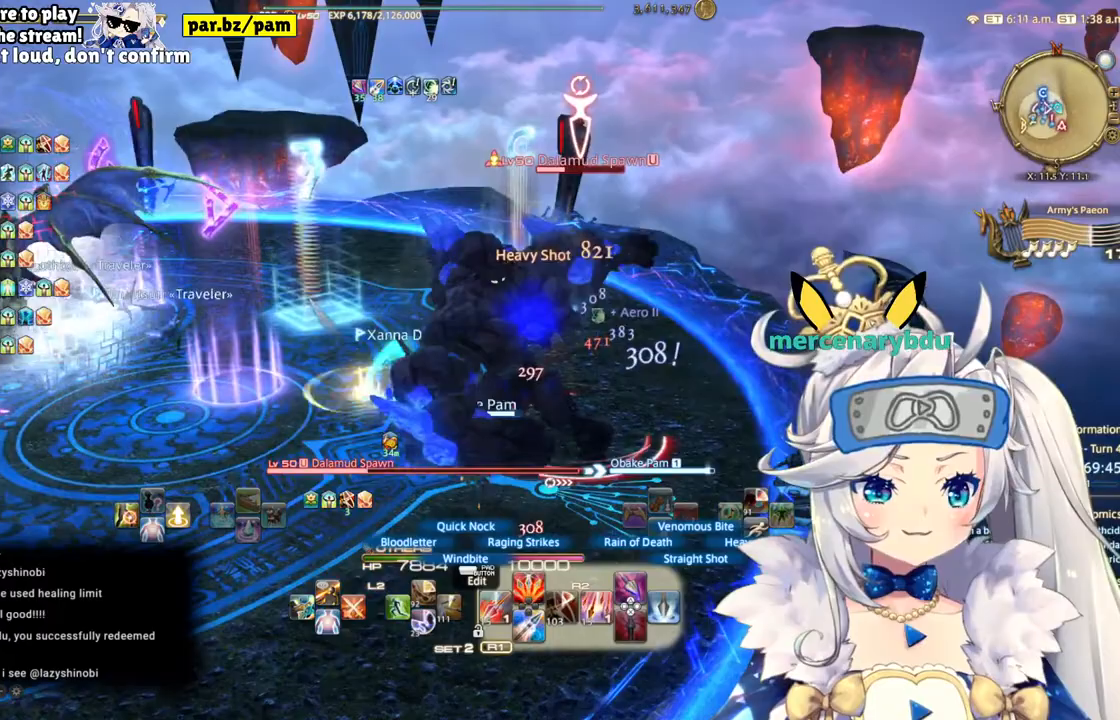
{"buttons": ["CIRCLE", "R2"], "left_stick": "center", "events": [[67, "left_stick", "up-right"], [400, "CIRCLE", "down"], [417, "left_stick", "center"]]}
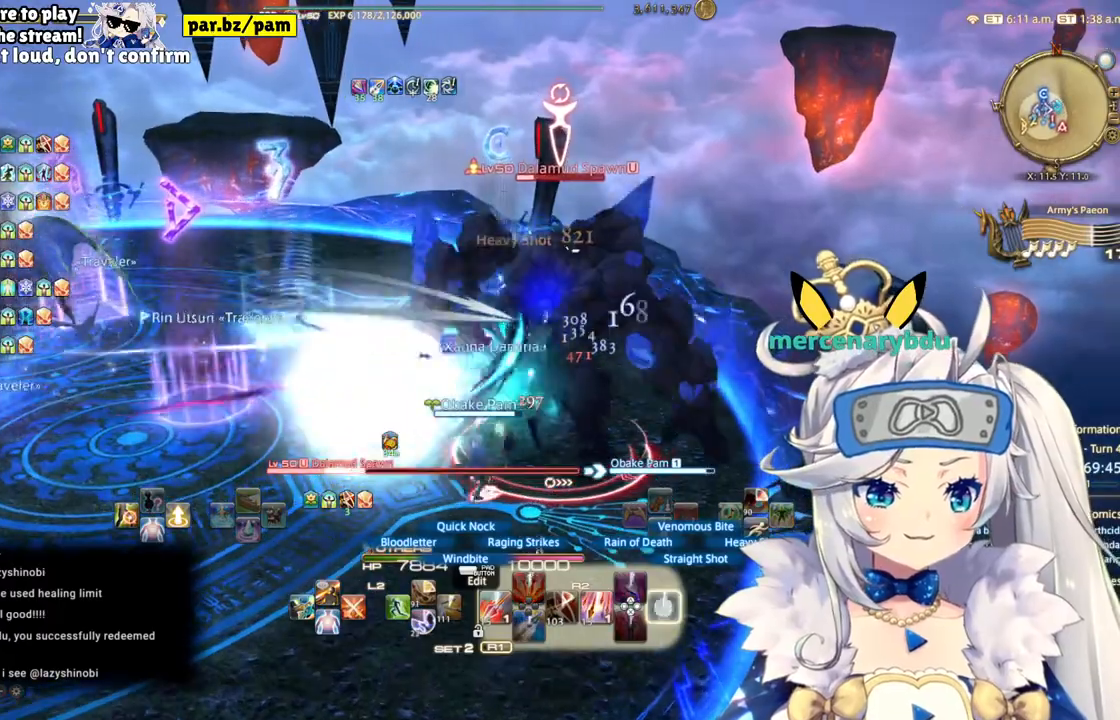
{"buttons": ["R2"], "left_stick": "center", "events": [[100, "CIRCLE", "up"], [300, "DPAD_LEFT", "down"], [483, "DPAD_LEFT", "up"]]}
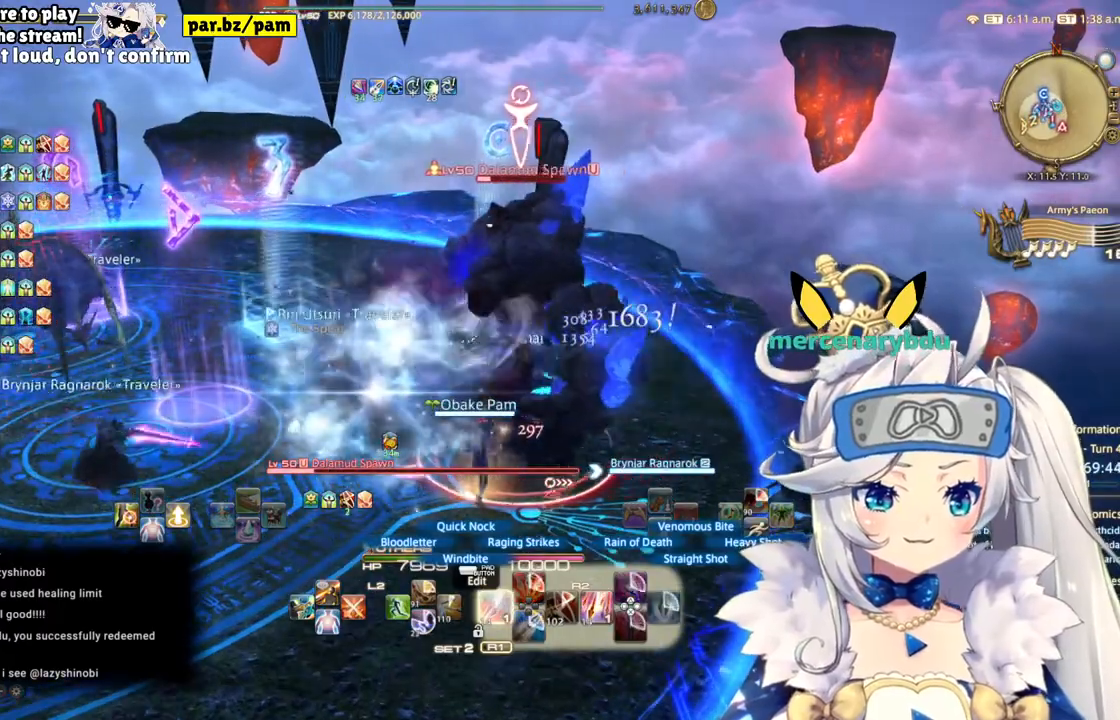
{"buttons": ["R2"], "left_stick": "center", "events": []}
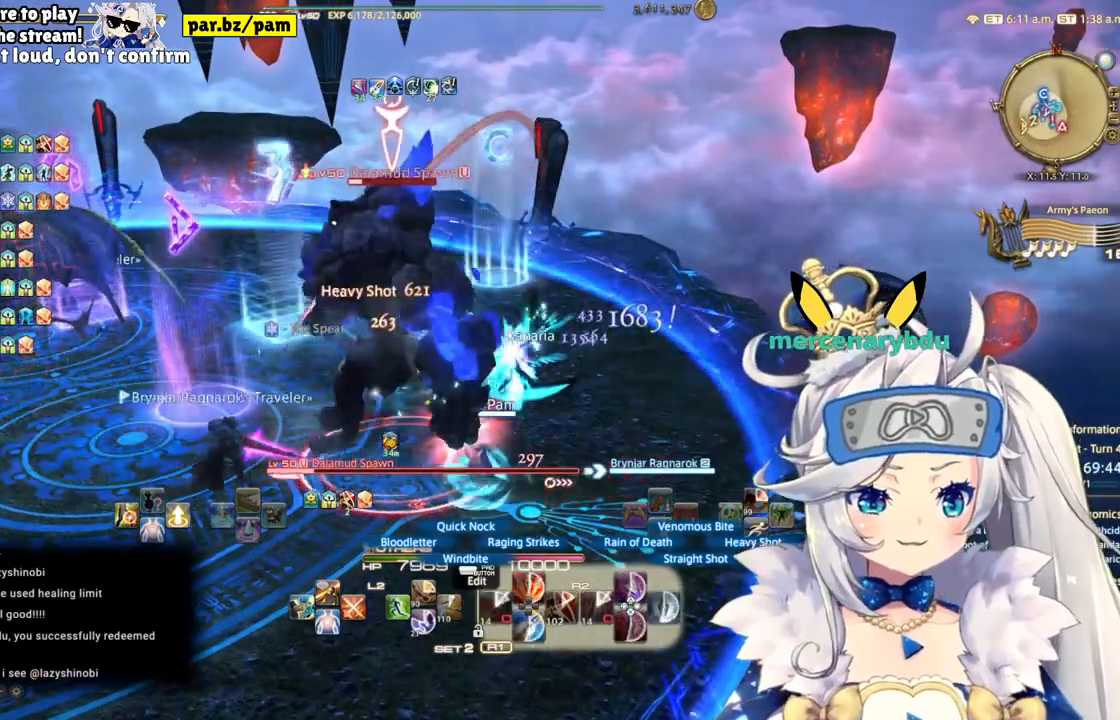
{"buttons": ["R2"], "left_stick": "center", "events": []}